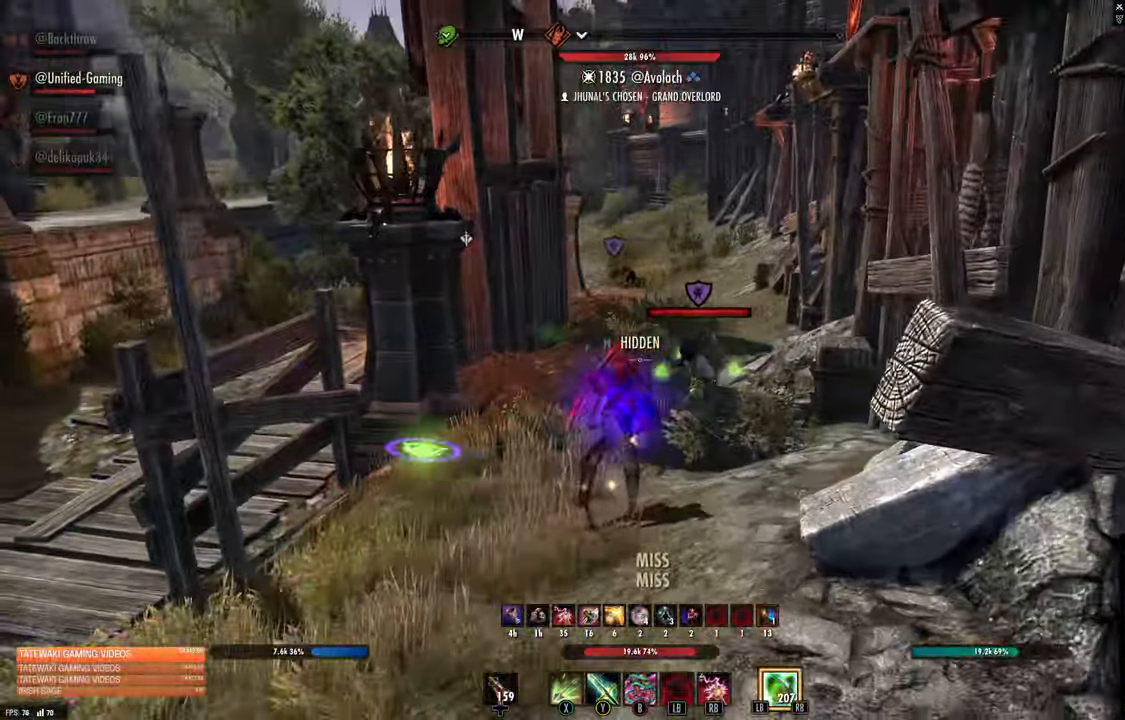
Gameplay with a controller (Xbox layout); each line is a JSON object with the inputs held at the frame after it. "events" lists button and stick changes between this image and that frame as [ms after this image, input, new state], when the widget could be followed in between.
{"buttons": [], "left_stick": "down", "right_stick": "center", "events": [[483, "right_stick", "center"]]}
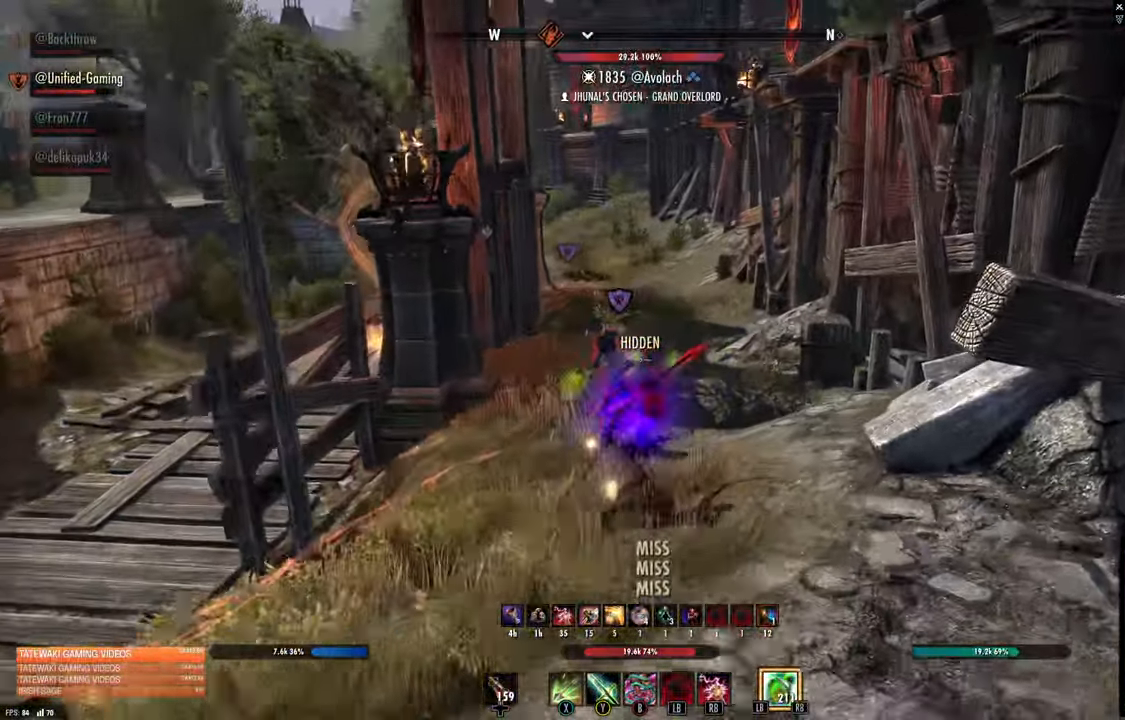
{"buttons": [], "left_stick": "down", "right_stick": "center"}
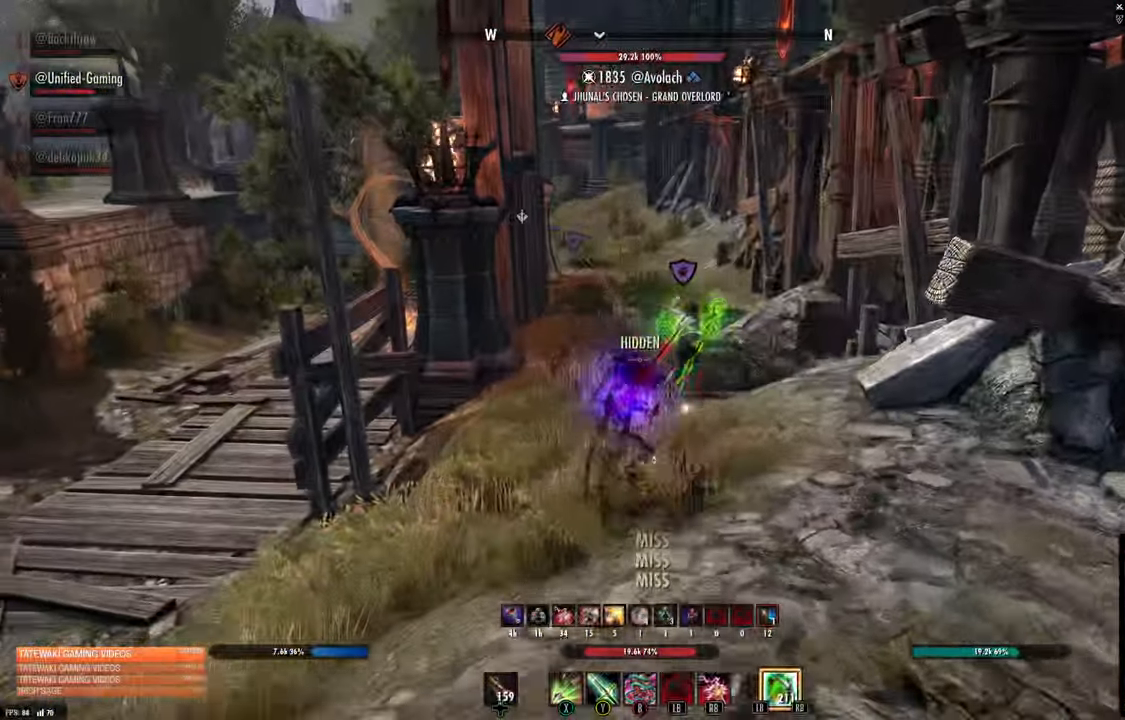
{"buttons": [], "left_stick": "up-left", "right_stick": "center"}
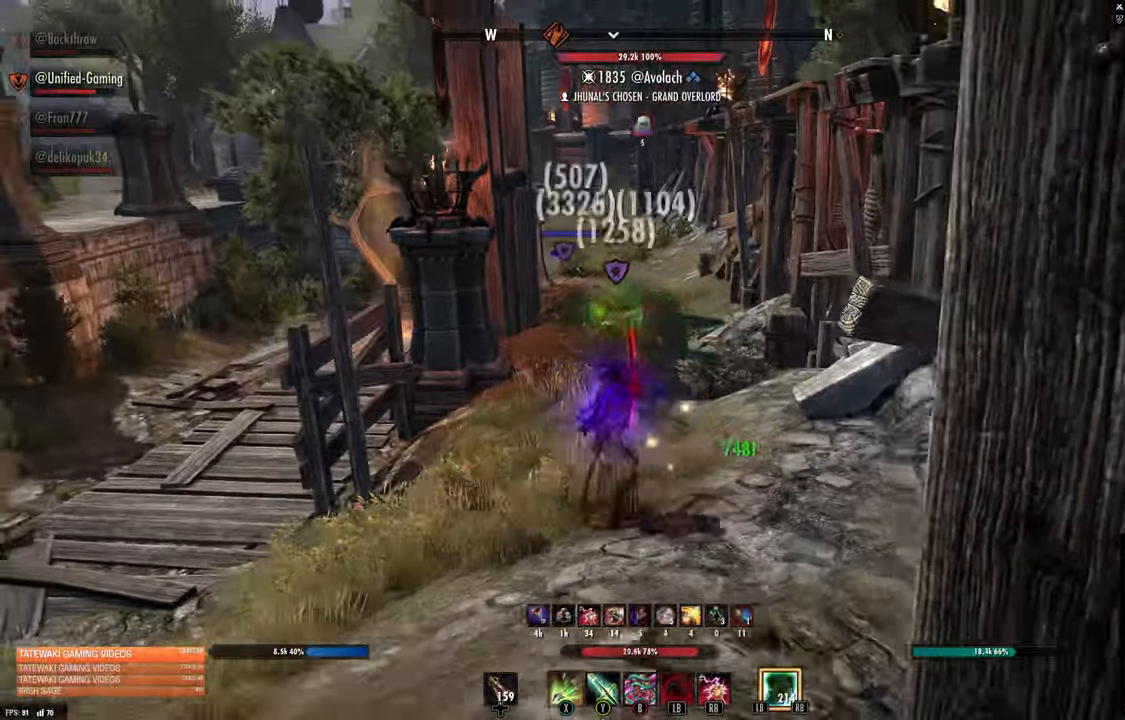
{"buttons": [], "left_stick": "up-left", "right_stick": "up", "events": [[433, "right_stick", "up"]]}
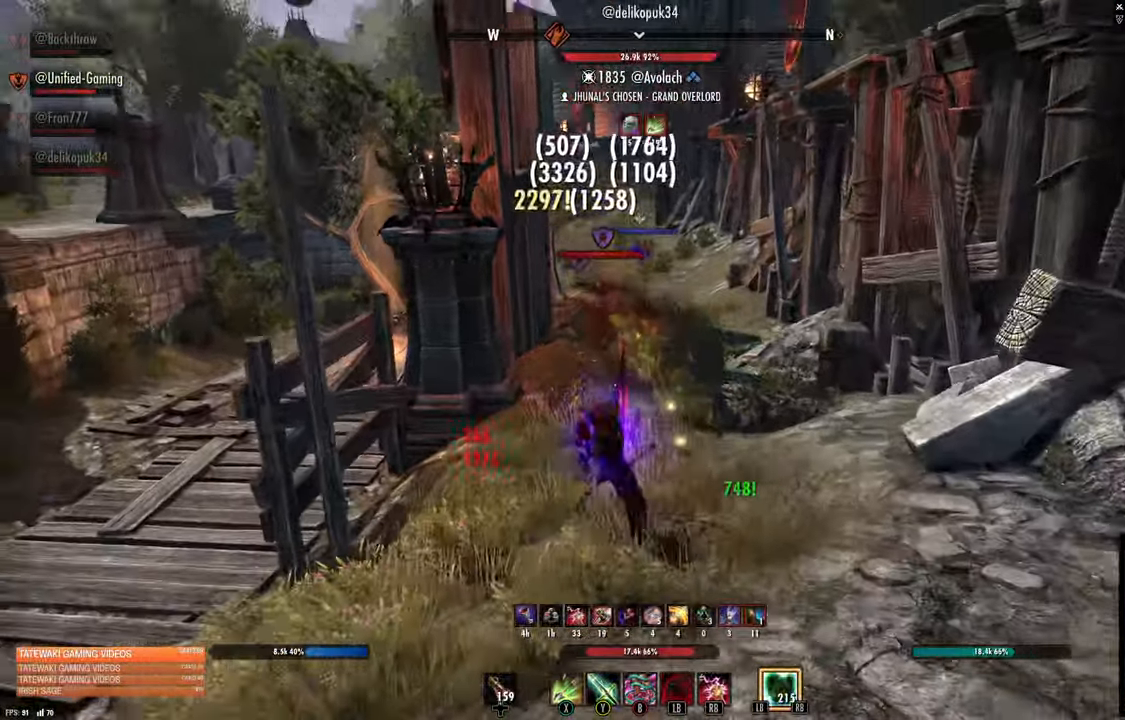
{"buttons": [], "left_stick": "up", "right_stick": "up"}
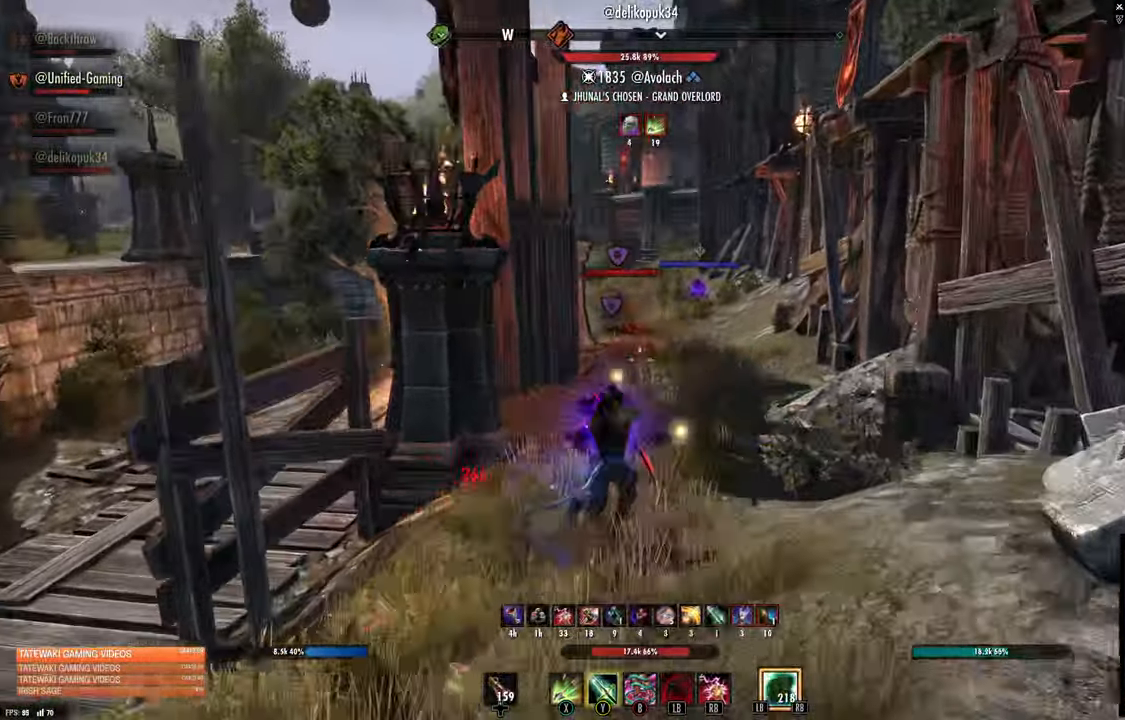
{"buttons": [], "left_stick": "up", "right_stick": "up-left"}
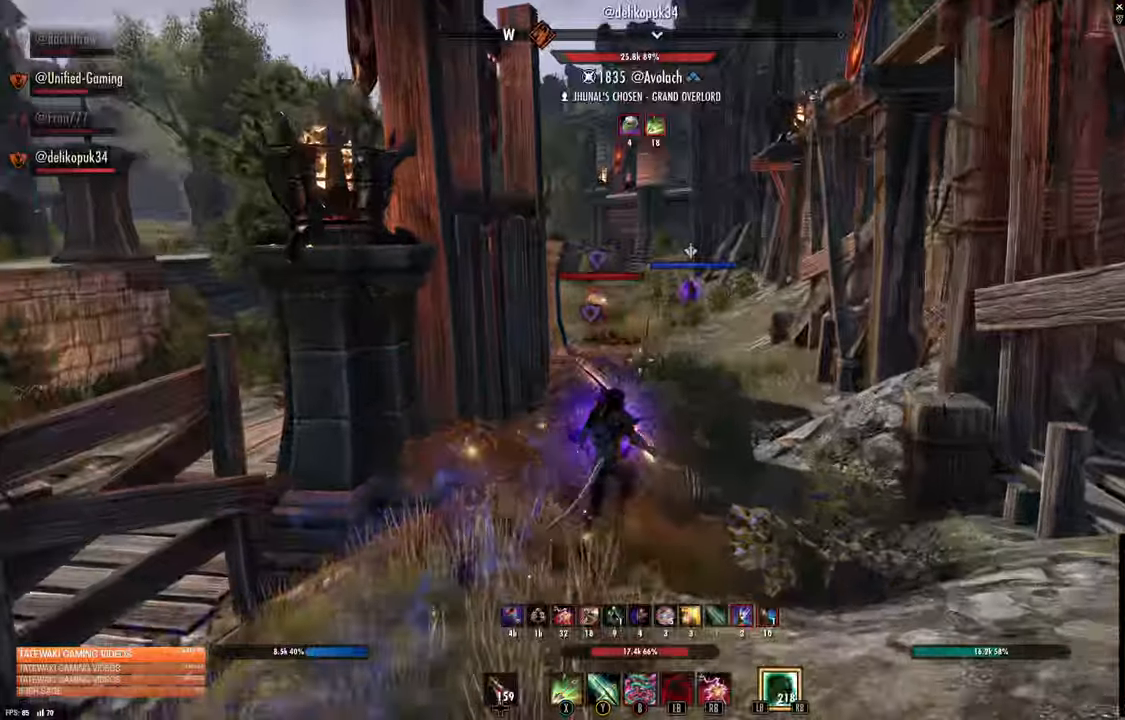
{"buttons": [], "left_stick": "up", "right_stick": "up-left", "events": [[83, "R2", "down"], [200, "R2", "up"], [233, "Y", "down"], [317, "Y", "up"]]}
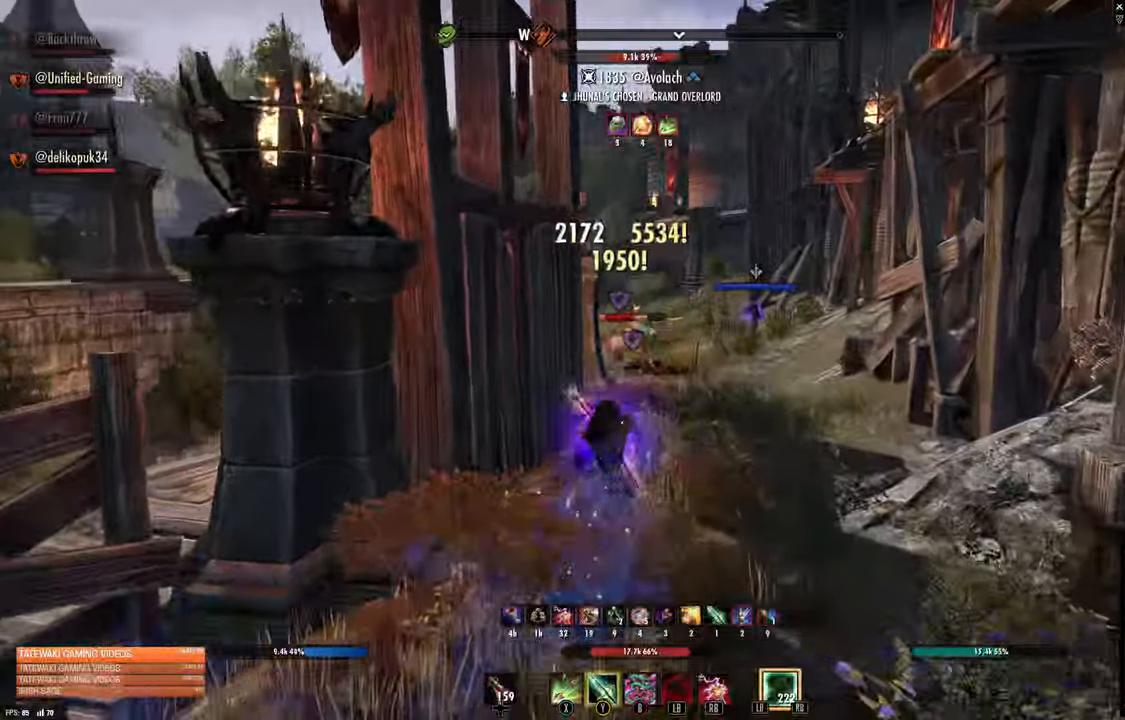
{"buttons": [], "left_stick": "up", "right_stick": "left"}
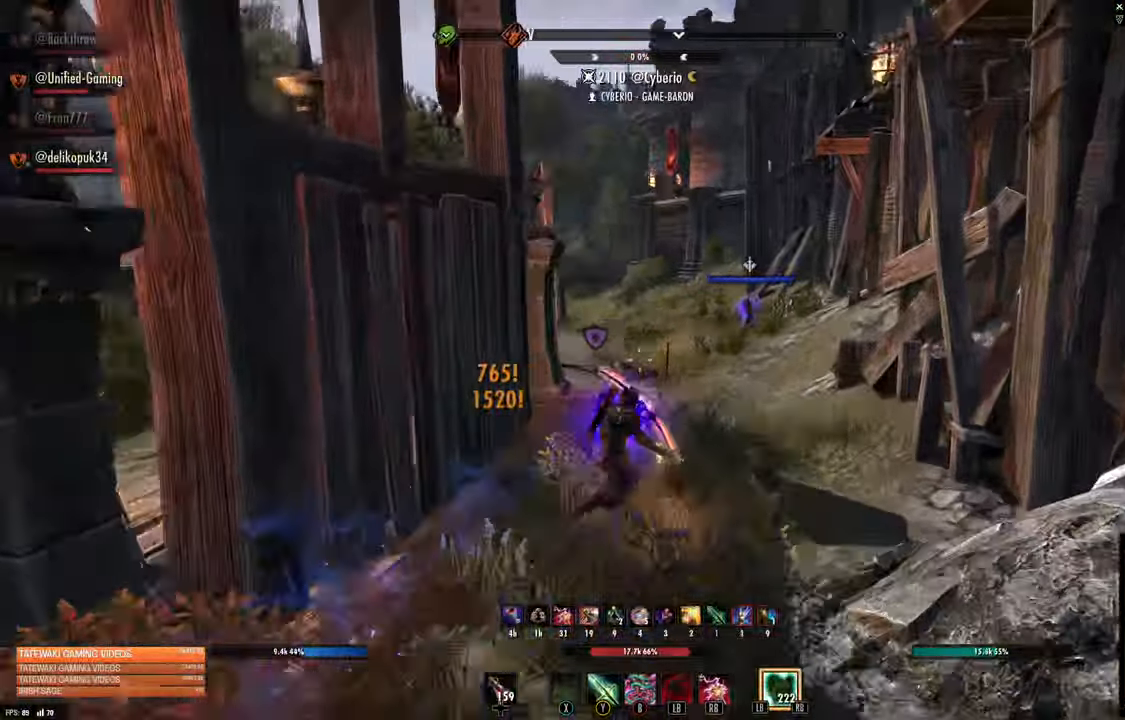
{"buttons": [], "left_stick": "up", "right_stick": "left", "events": [[100, "right_stick", "up-left"], [383, "right_stick", "left"]]}
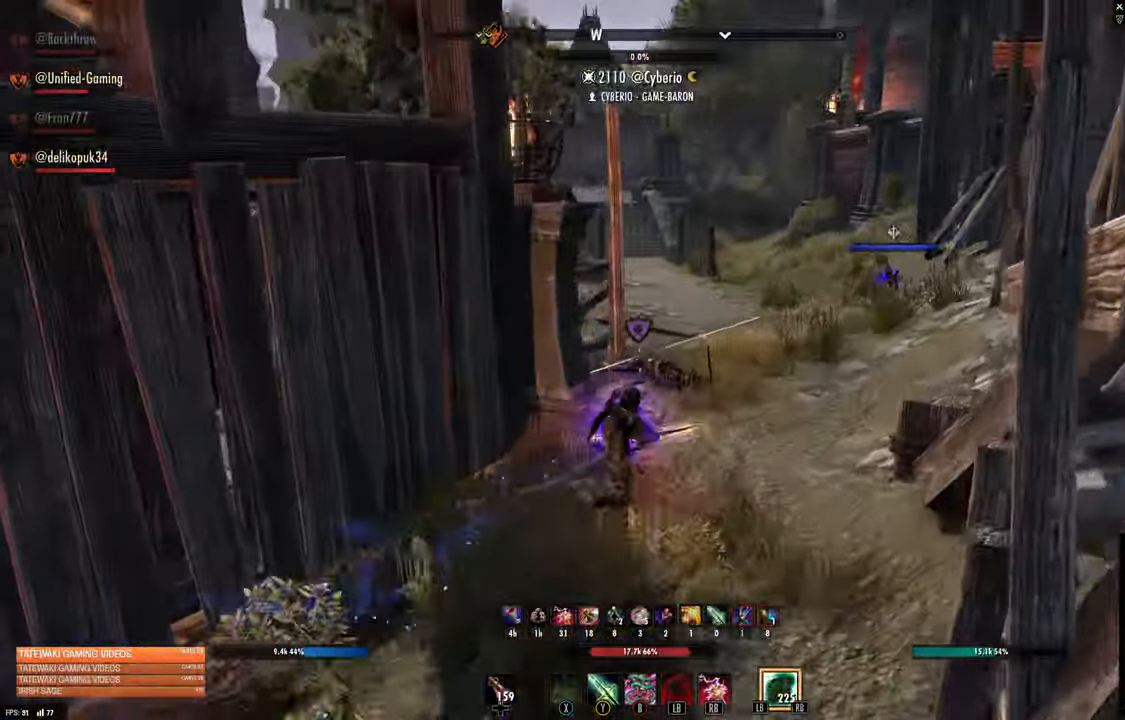
{"buttons": [], "left_stick": "up-right", "right_stick": "center"}
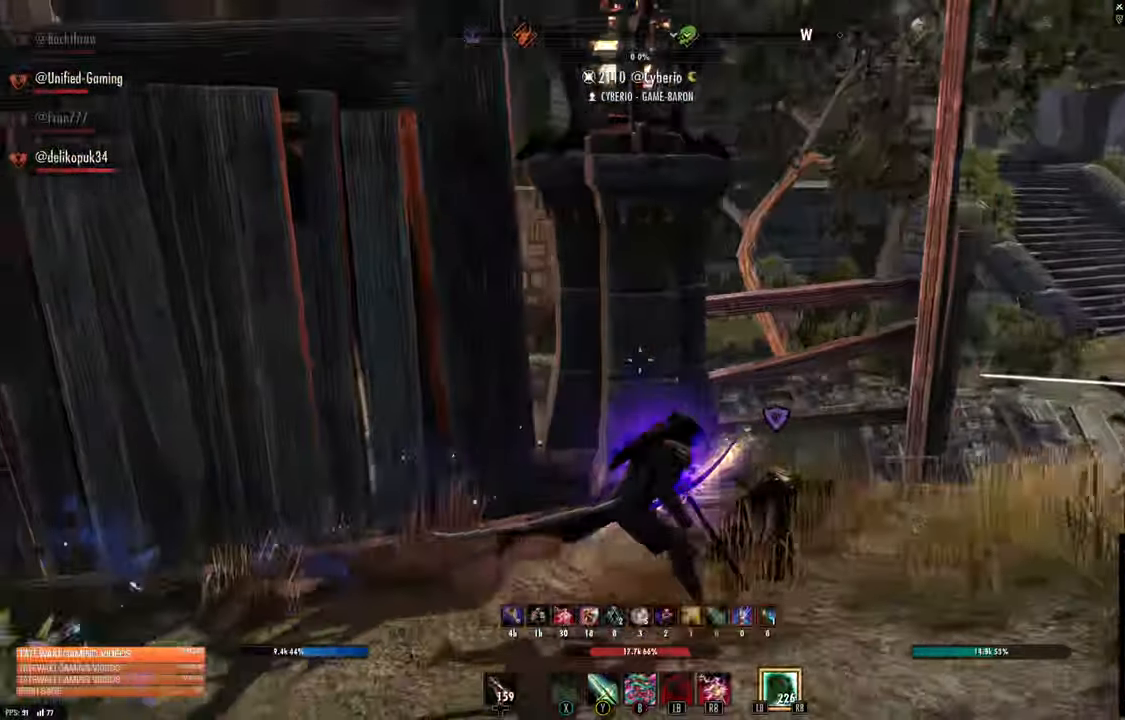
{"buttons": [], "left_stick": "right", "right_stick": "left", "events": [[250, "right_stick", "left"], [317, "left_stick", "right"]]}